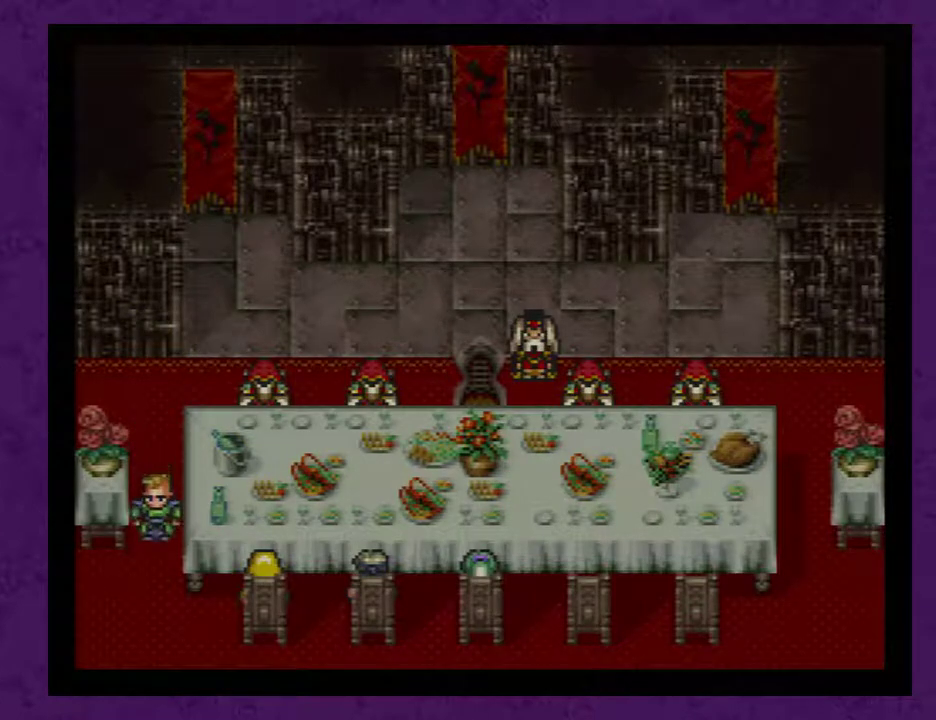
Gameplay with a controller (Nintendo layout); each line is a JSON object with the inputs held at the frame after it. "events" lists button and stick changes between this image and that frame as [ms after this image, input, new state], when the widget could be followed in between. Not read: L3 R3.
{"buttons": [], "events": []}
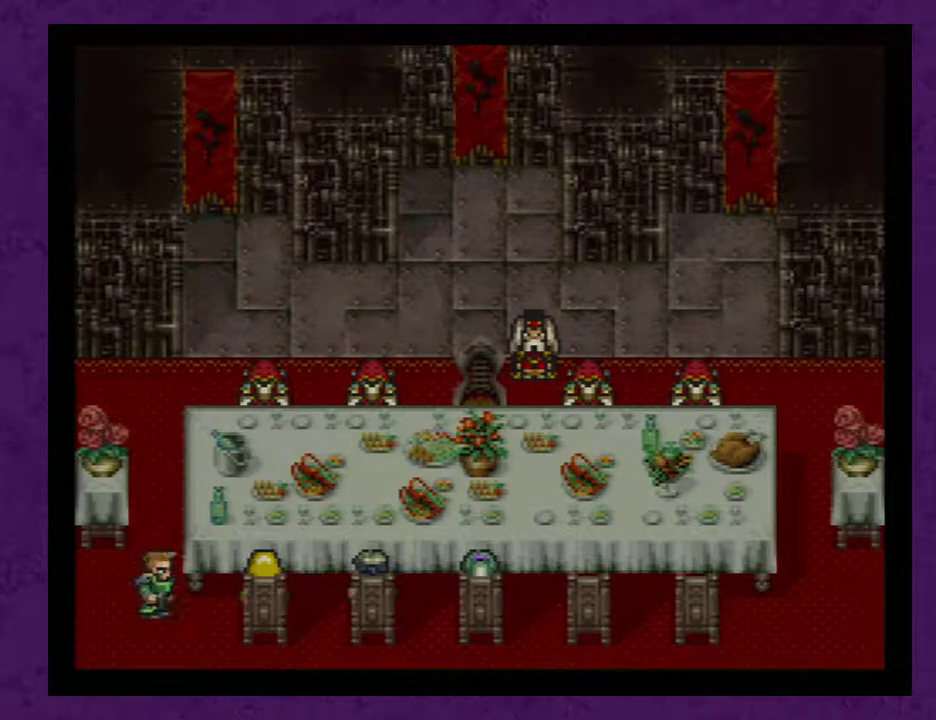
{"buttons": [], "events": []}
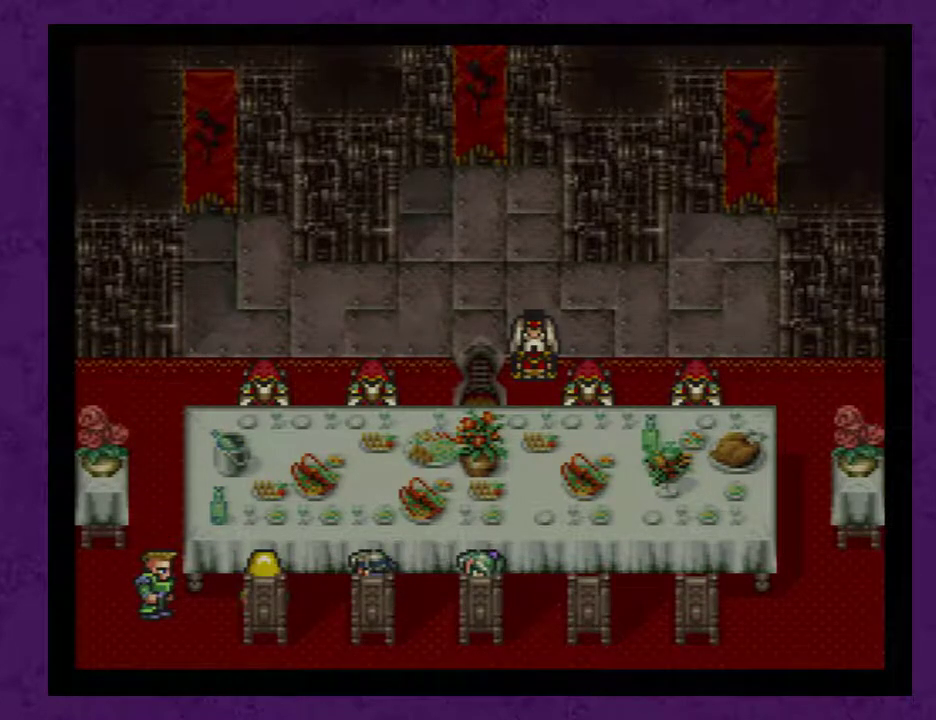
{"buttons": [], "events": []}
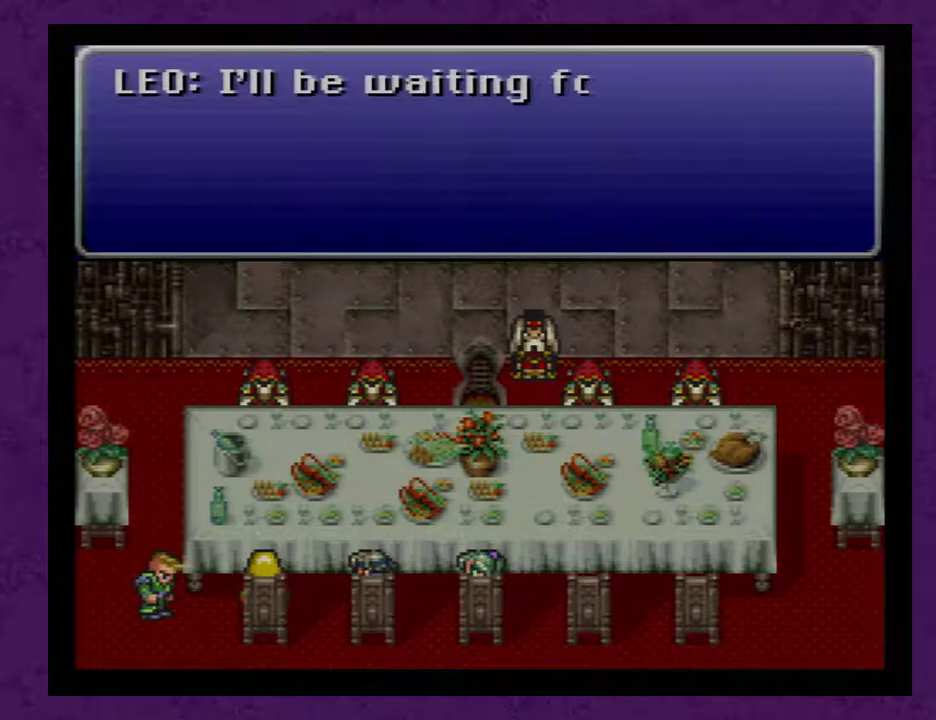
{"buttons": [], "events": [[17, "A", "down"], [67, "A", "up"], [250, "A", "down"], [317, "A", "up"], [383, "A", "down"], [467, "A", "up"]]}
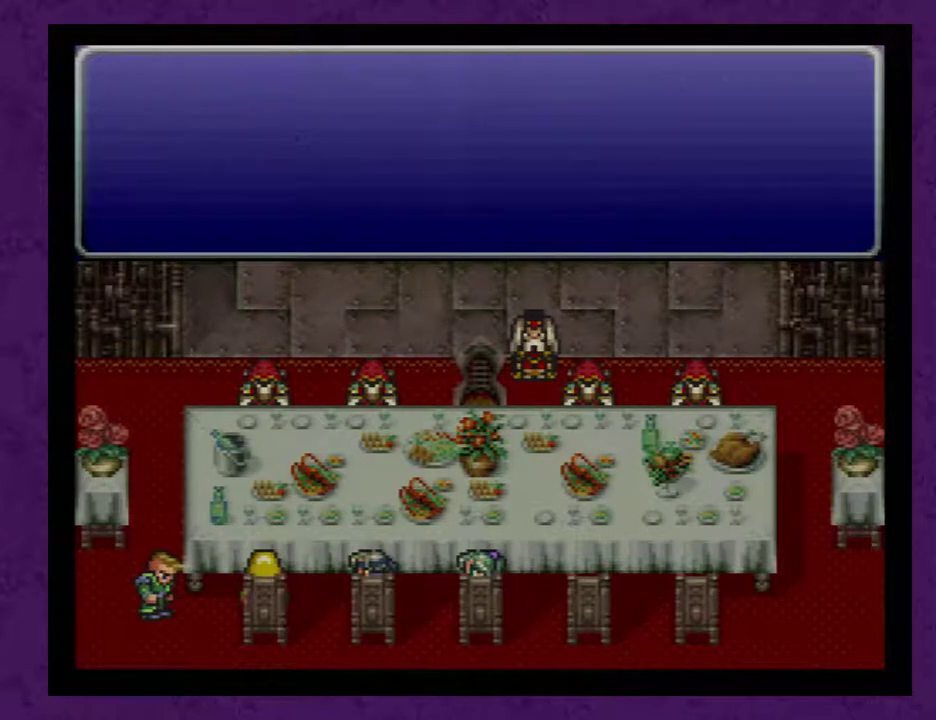
{"buttons": [], "events": [[33, "A", "down"], [100, "A", "up"]]}
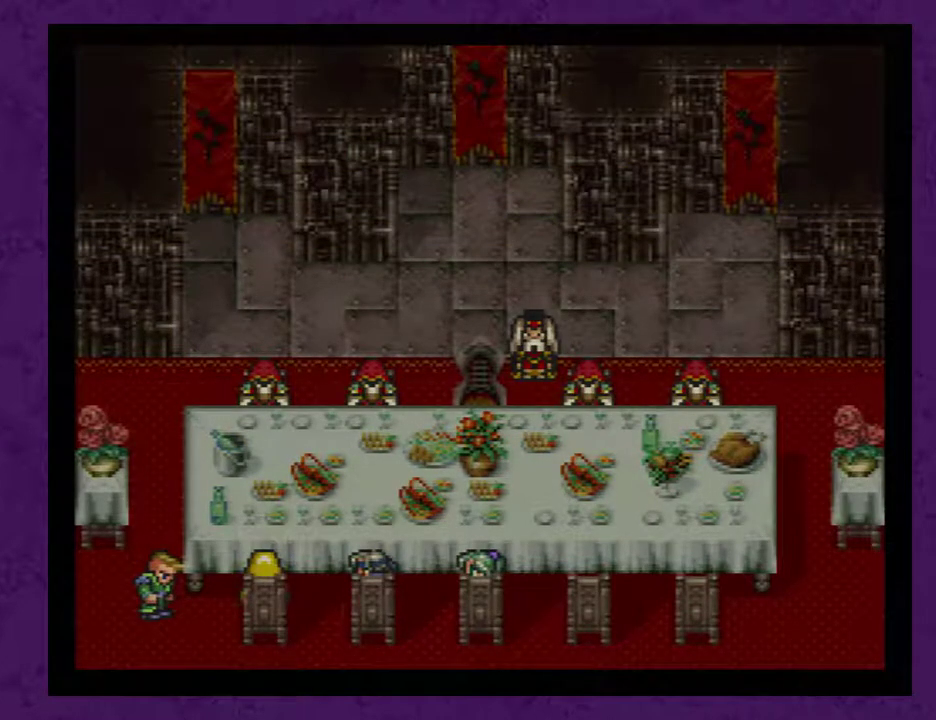
{"buttons": [], "events": []}
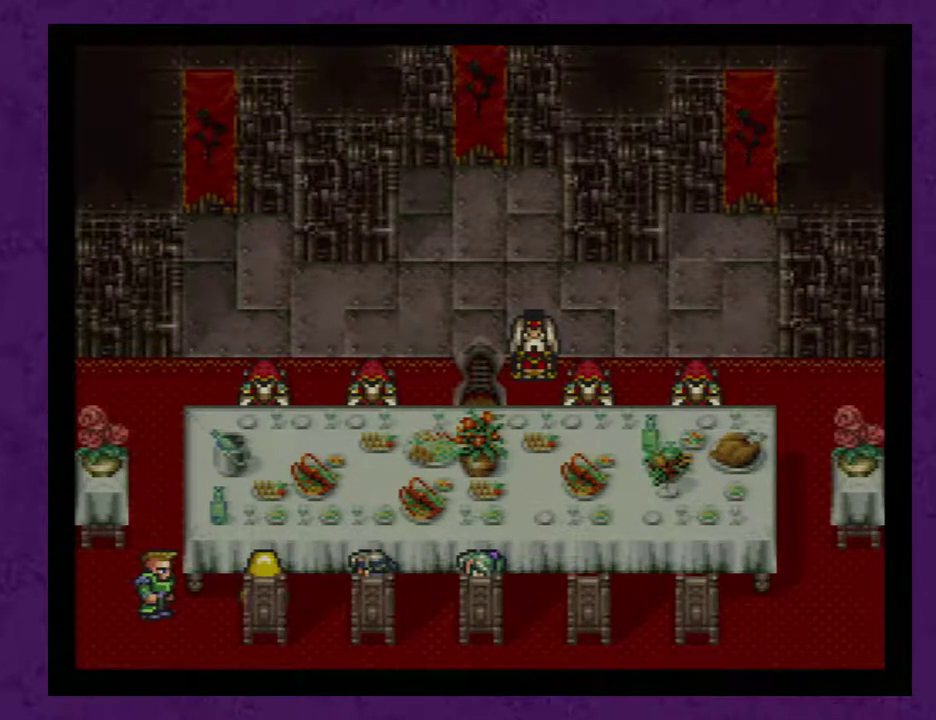
{"buttons": [], "events": []}
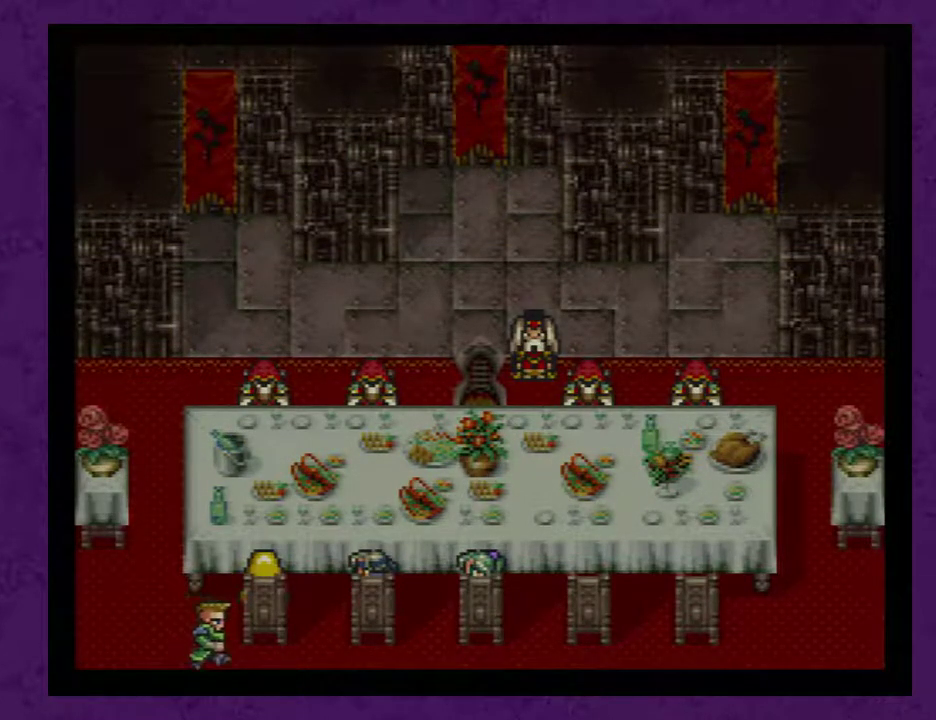
{"buttons": [], "events": []}
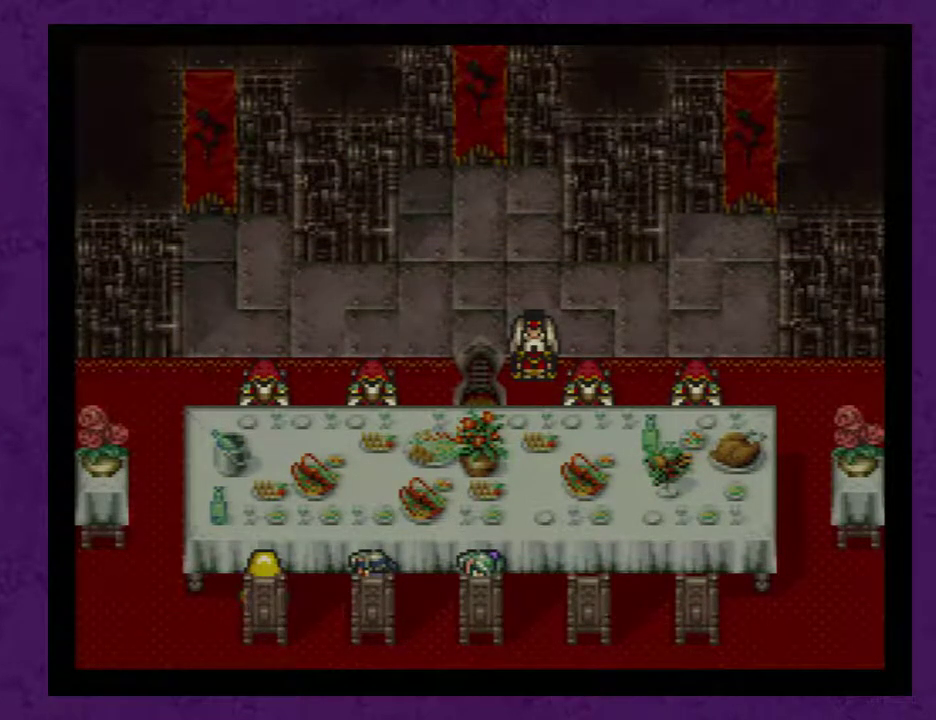
{"buttons": [], "events": []}
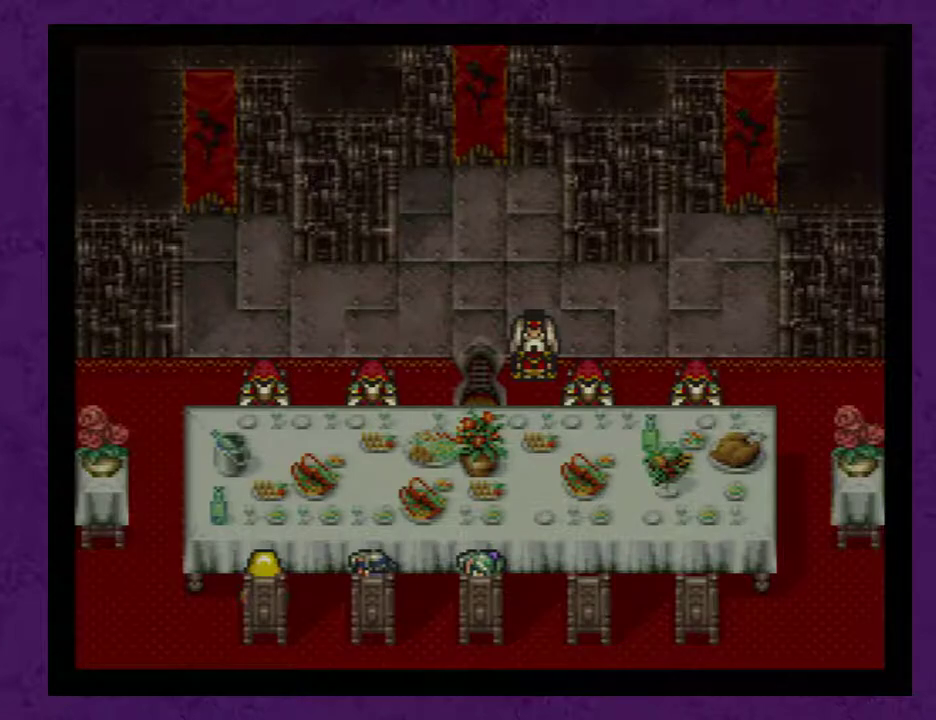
{"buttons": [], "events": []}
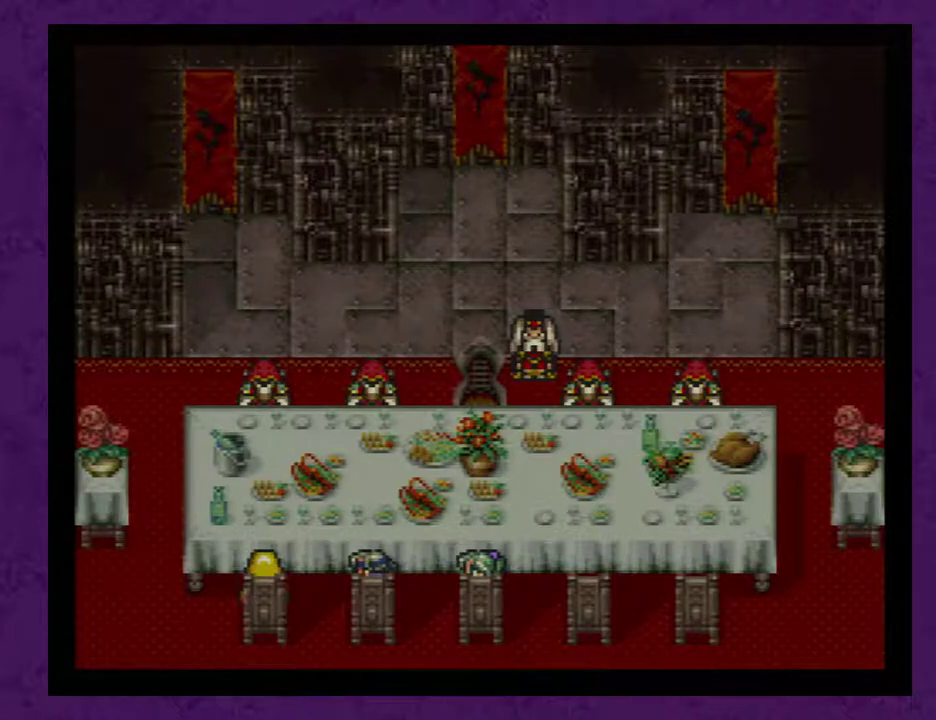
{"buttons": [], "events": []}
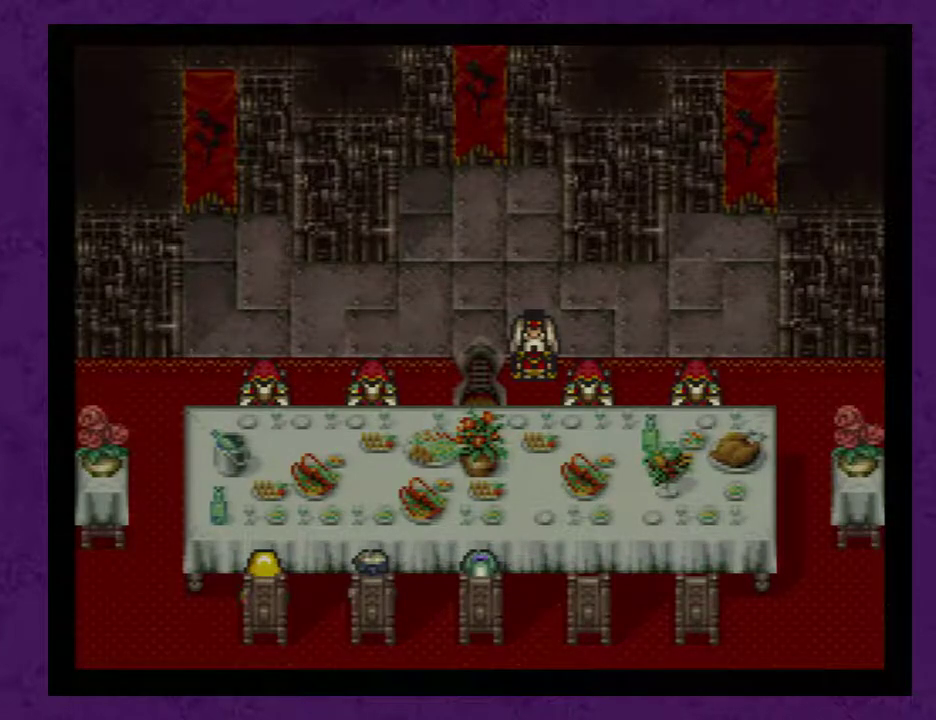
{"buttons": [], "events": []}
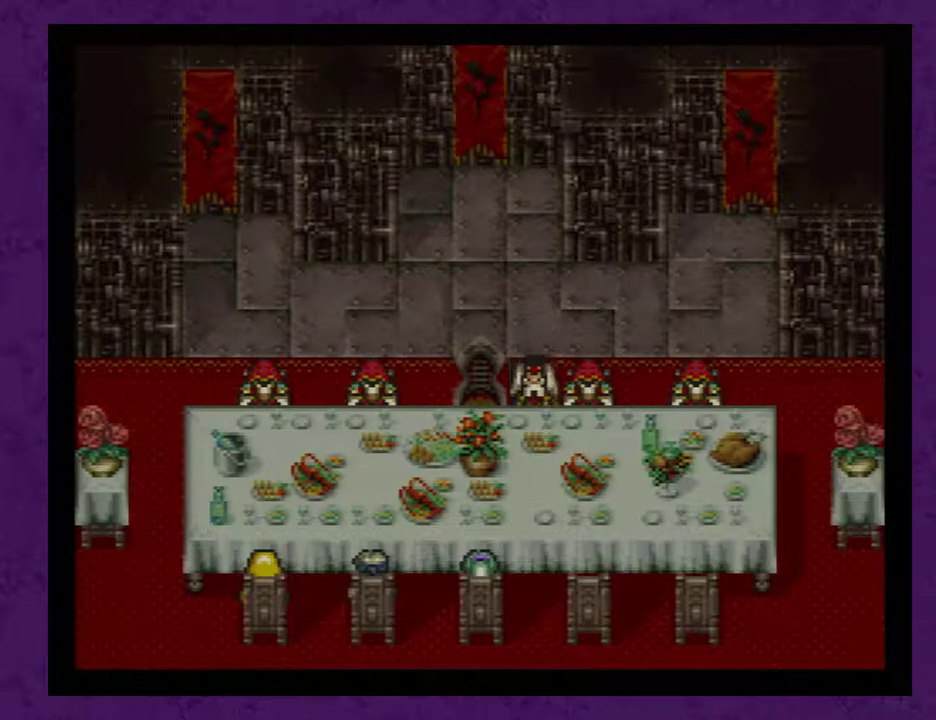
{"buttons": [], "events": []}
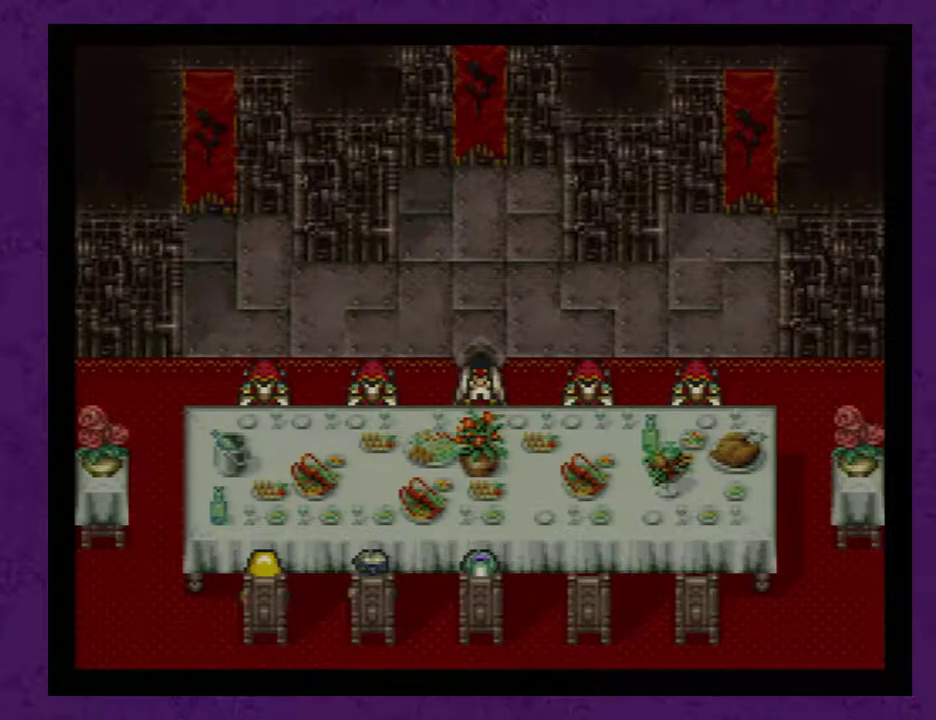
{"buttons": [], "events": []}
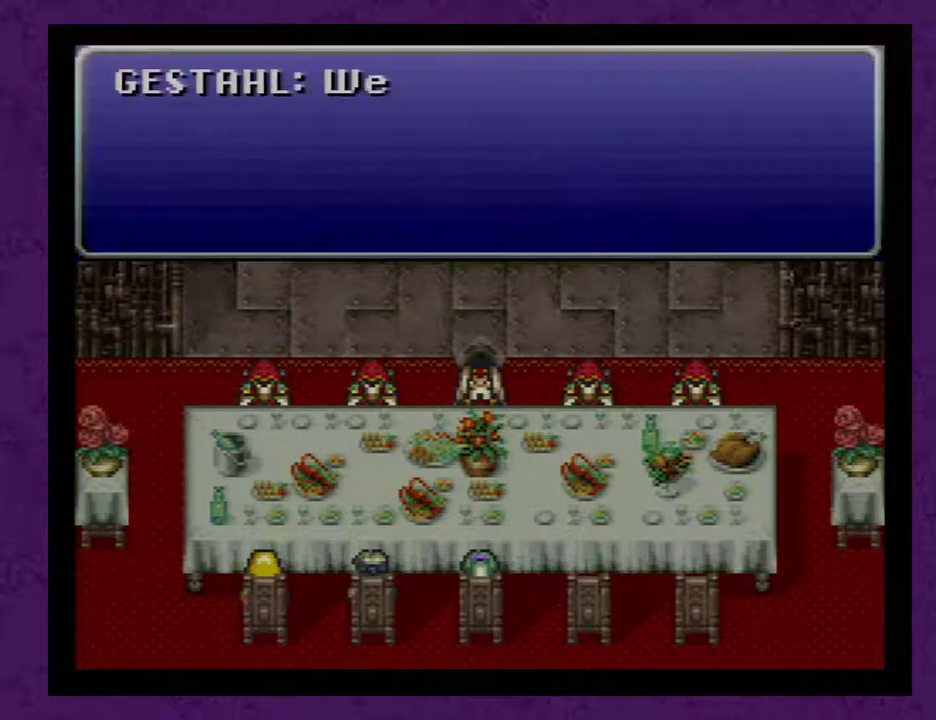
{"buttons": [], "events": [[117, "A", "down"], [217, "A", "up"], [267, "A", "down"], [367, "A", "up"], [433, "A", "down"], [500, "A", "up"]]}
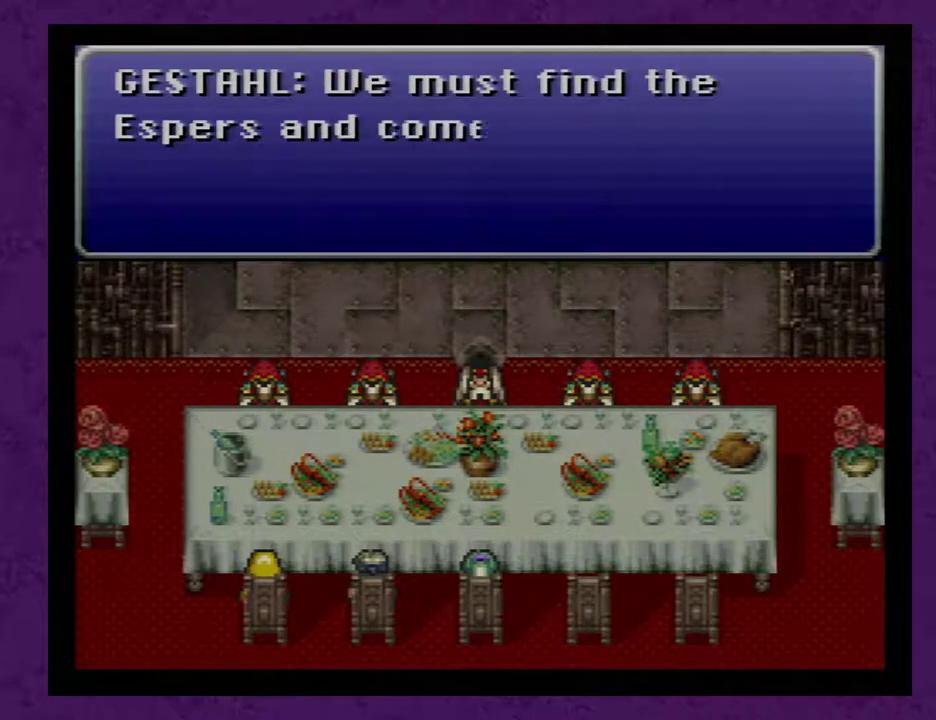
{"buttons": [], "events": [[83, "A", "down"], [150, "A", "up"], [233, "A", "down"], [300, "A", "up"], [400, "A", "down"], [450, "A", "up"]]}
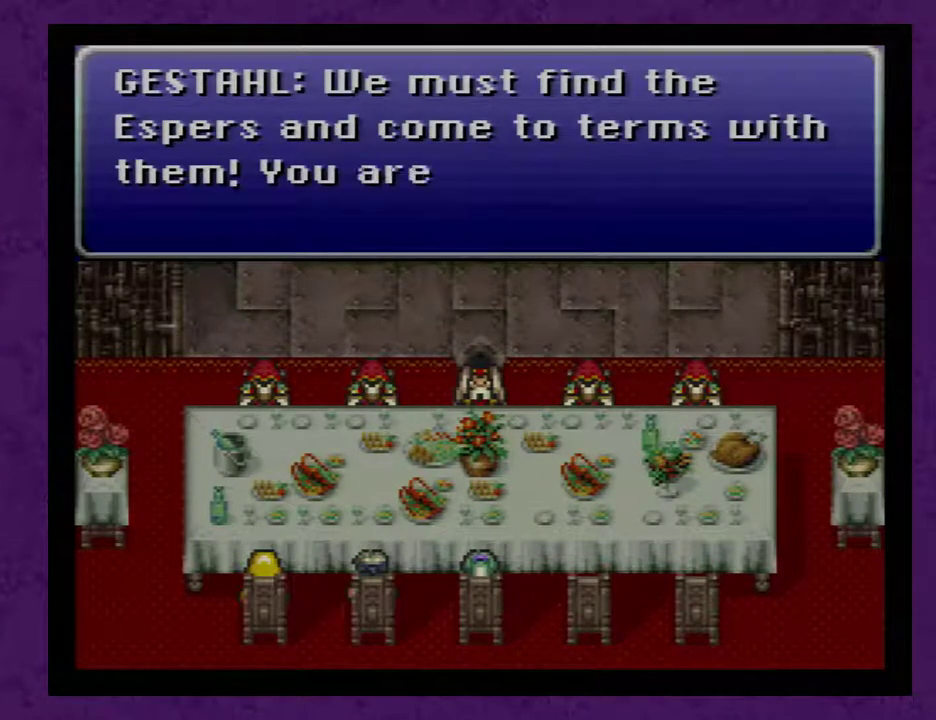
{"buttons": [], "events": [[50, "A", "down"], [117, "A", "up"], [200, "A", "down"], [267, "A", "up"], [367, "A", "down"], [433, "A", "up"]]}
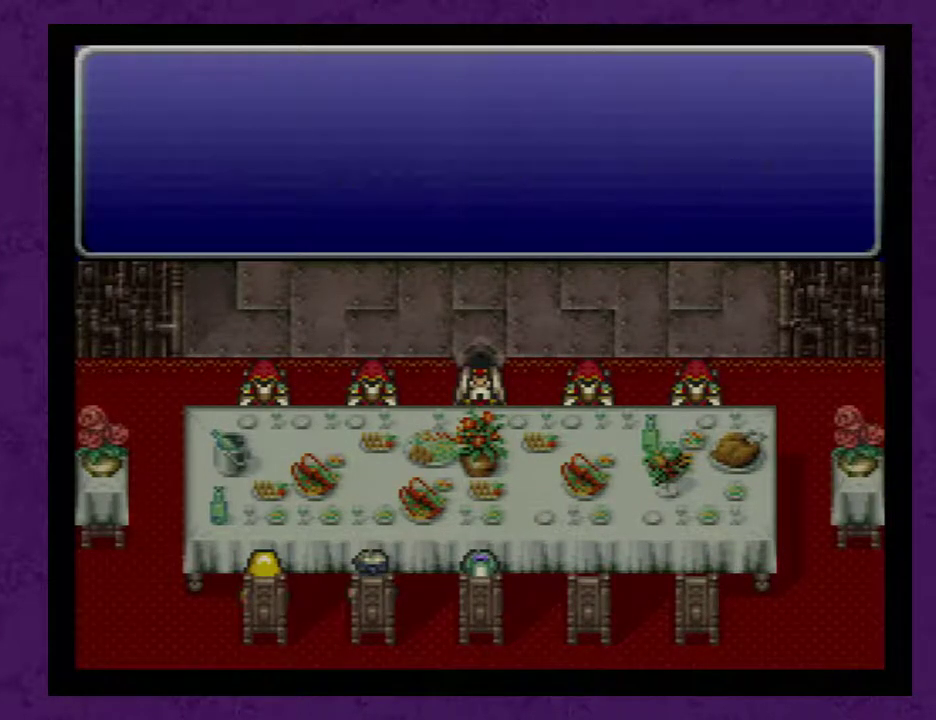
{"buttons": [], "events": [[17, "A", "down"], [83, "A", "up"]]}
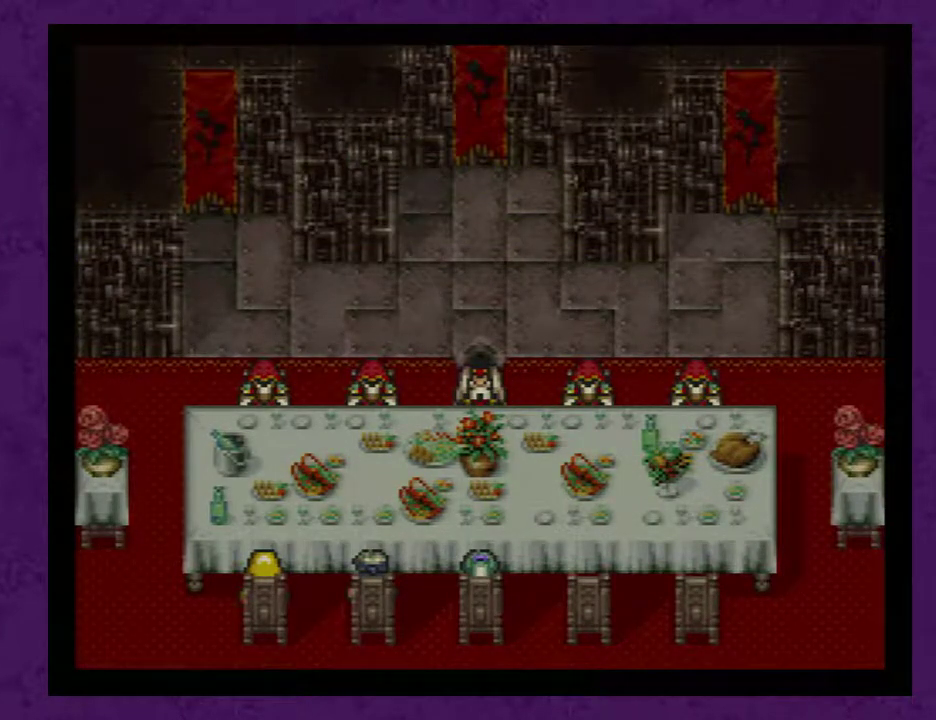
{"buttons": [], "events": []}
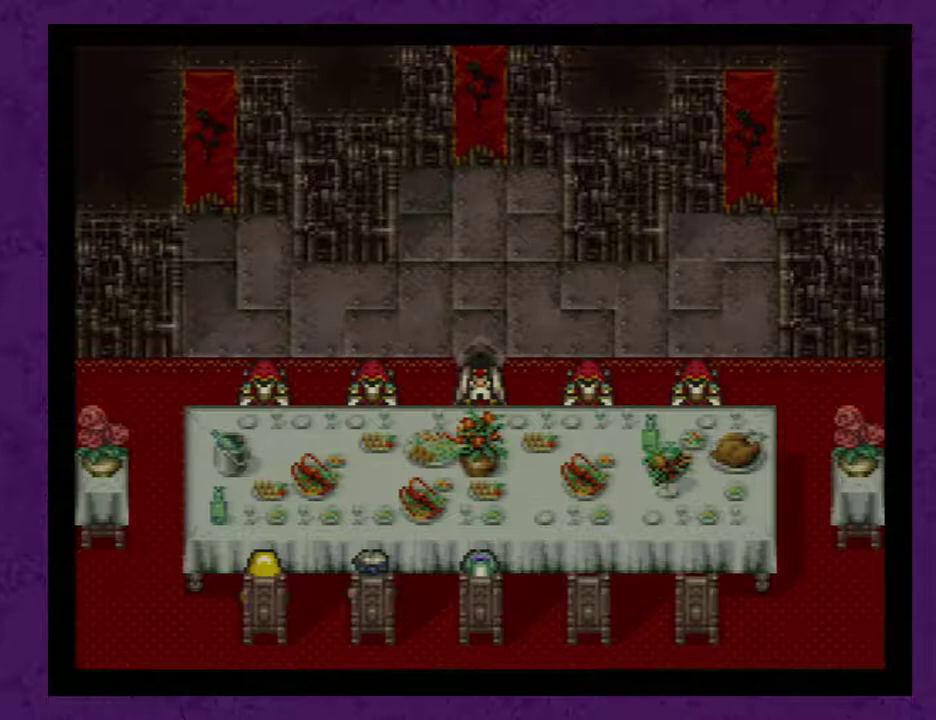
{"buttons": [], "events": []}
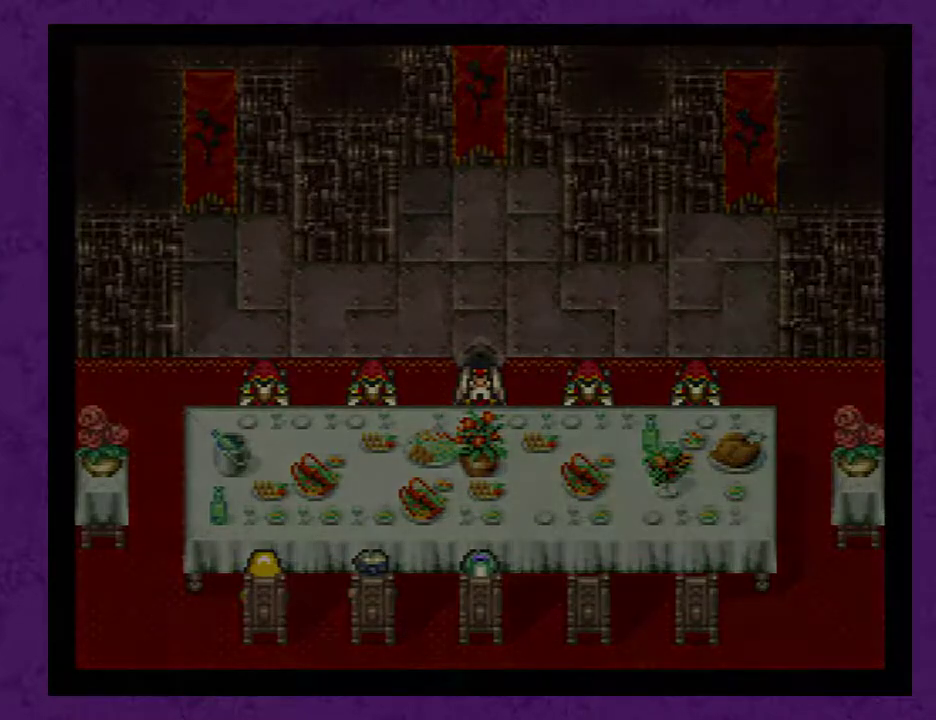
{"buttons": [], "events": []}
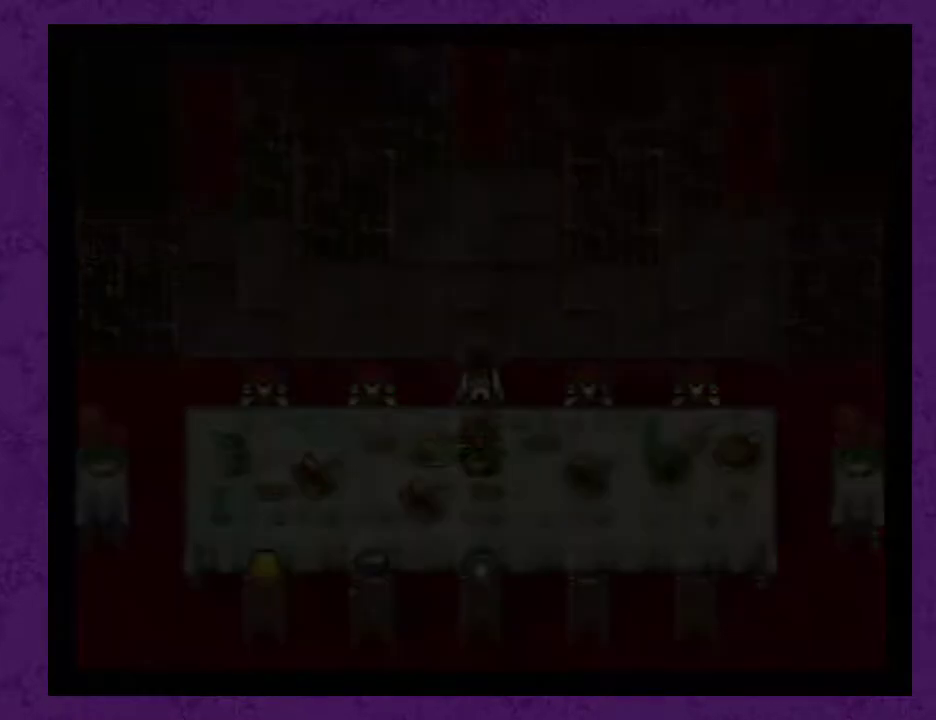
{"buttons": [], "events": []}
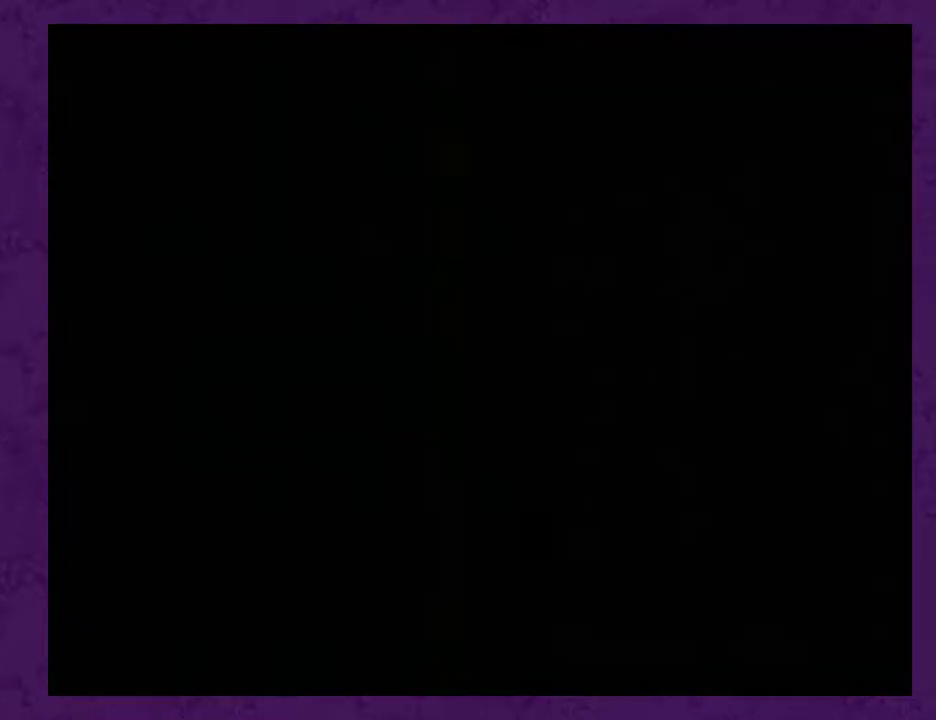
{"buttons": [], "events": []}
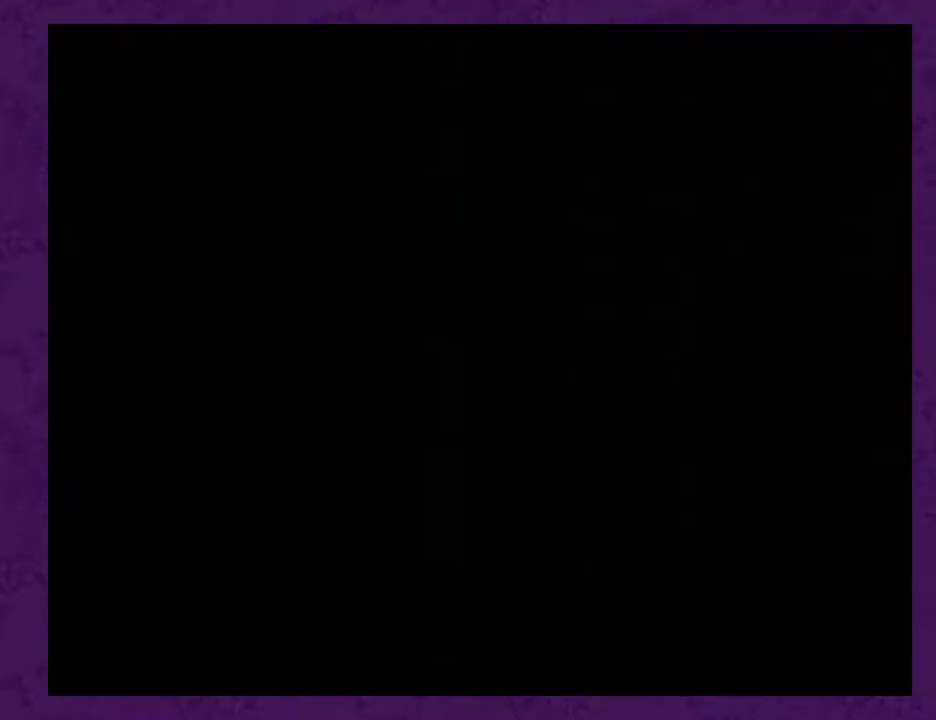
{"buttons": [], "events": []}
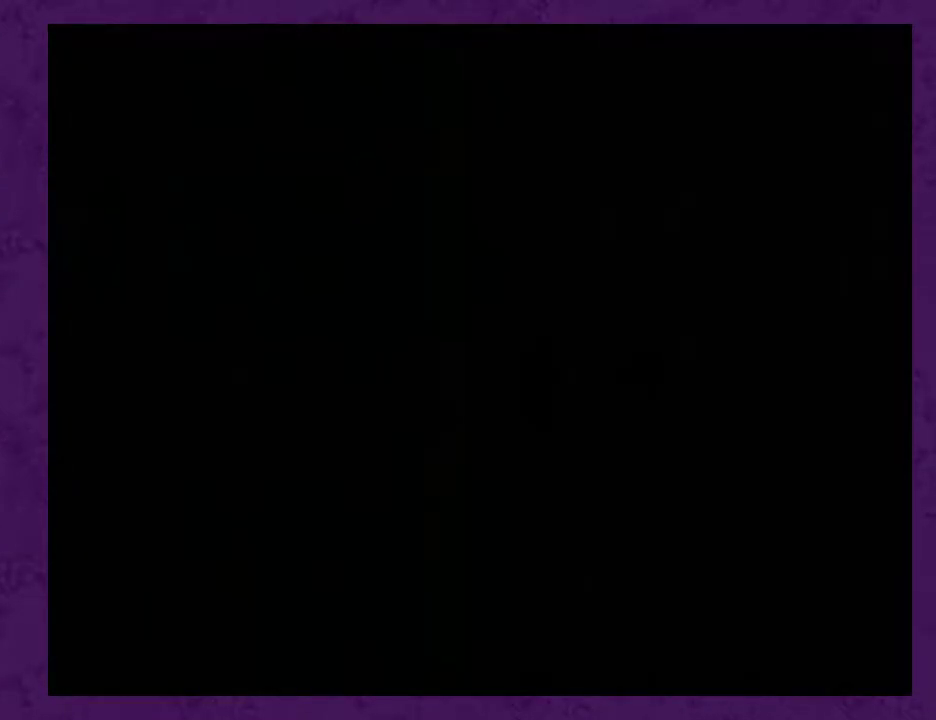
{"buttons": [], "events": []}
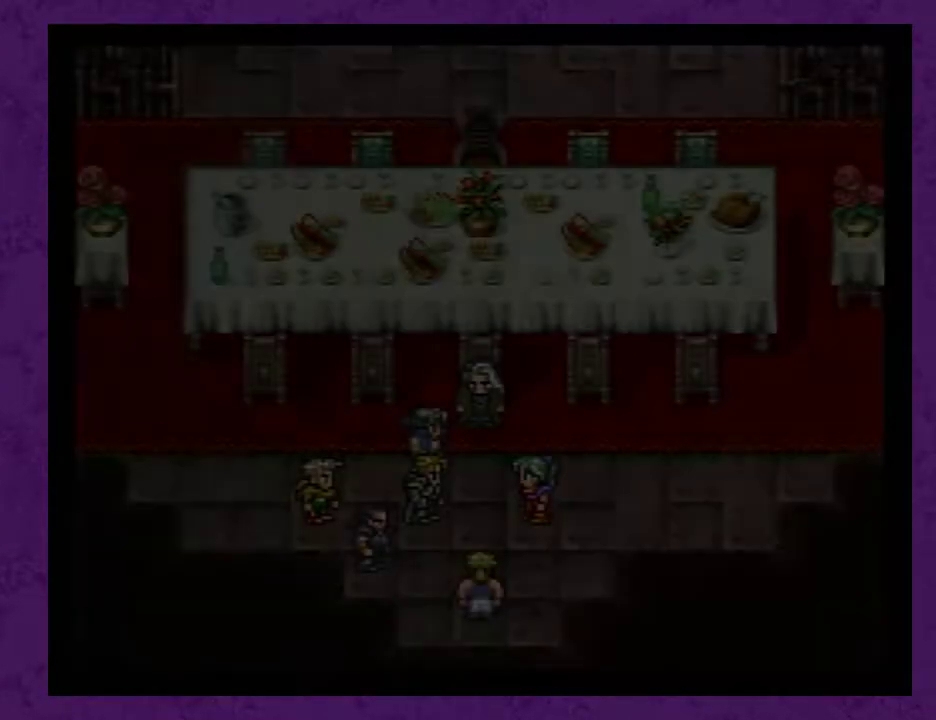
{"buttons": [], "events": []}
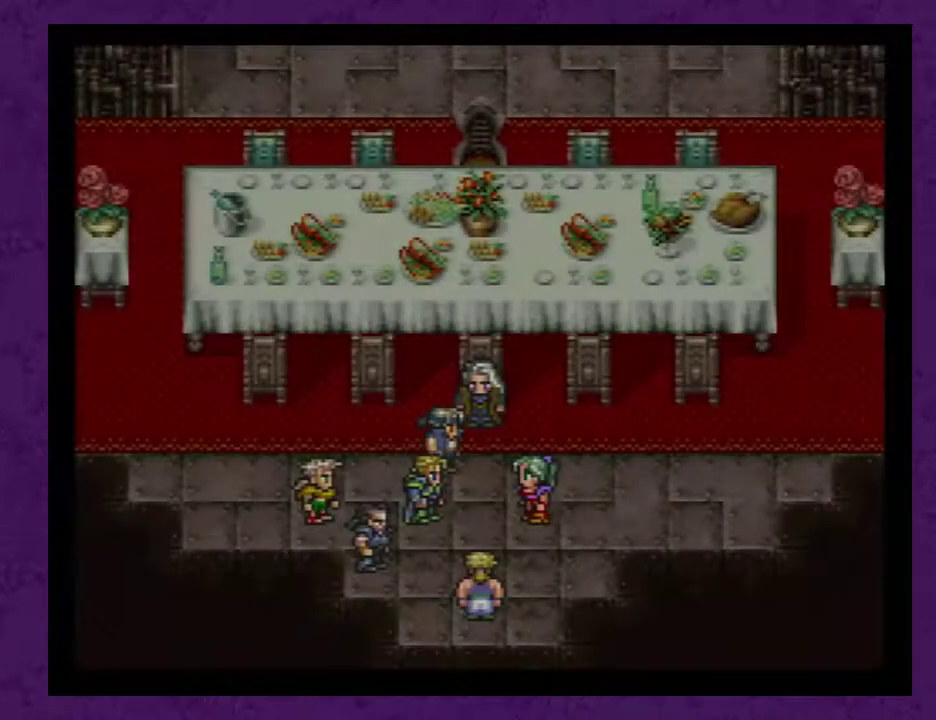
{"buttons": [], "events": []}
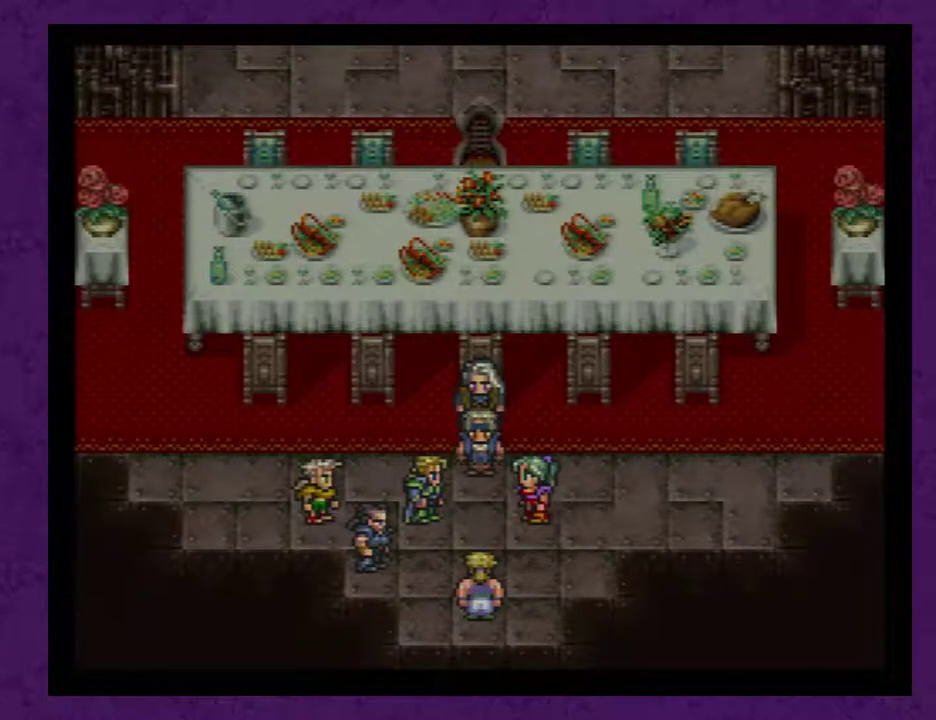
{"buttons": [], "events": []}
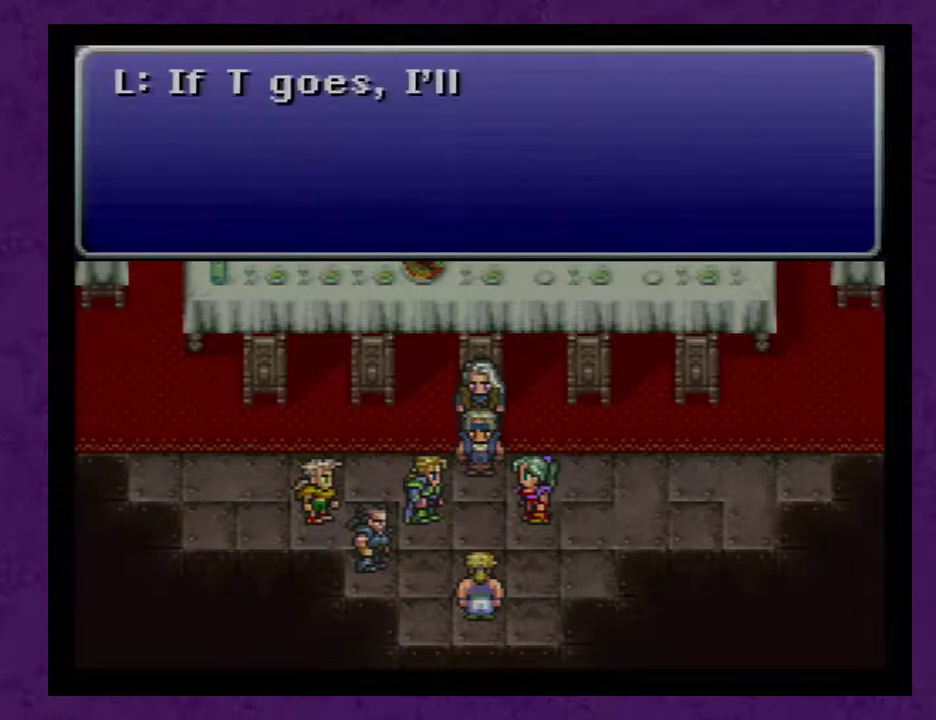
{"buttons": ["A"], "events": [[233, "A", "down"], [317, "A", "up"], [383, "A", "down"], [450, "A", "up"], [500, "A", "down"]]}
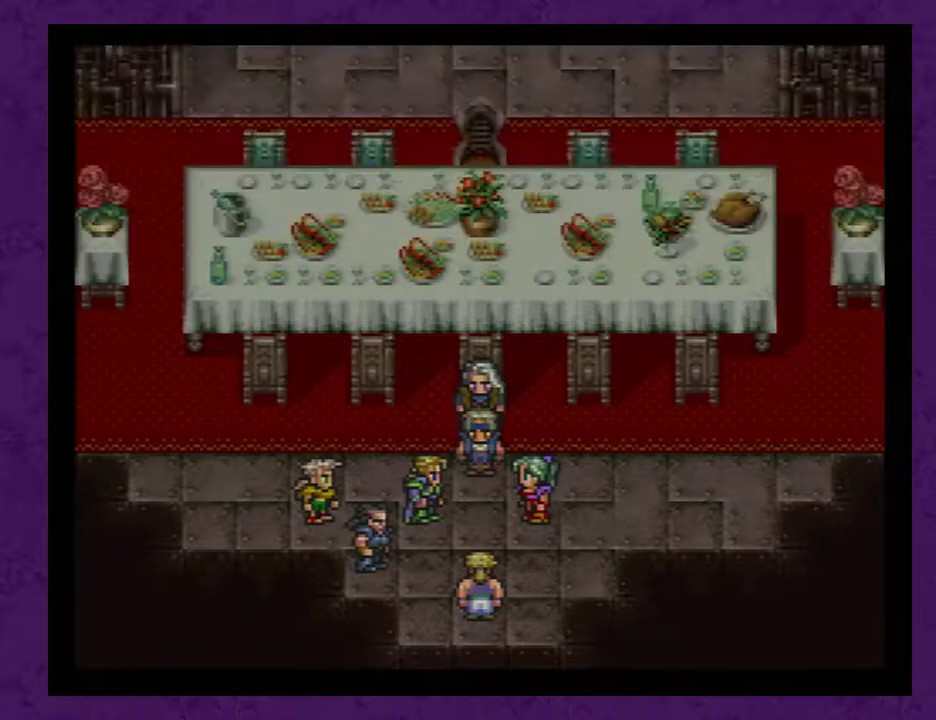
{"buttons": ["A"], "events": [[100, "A", "up"], [200, "A", "down"], [250, "A", "up"], [350, "A", "down"], [417, "A", "up"], [500, "A", "down"]]}